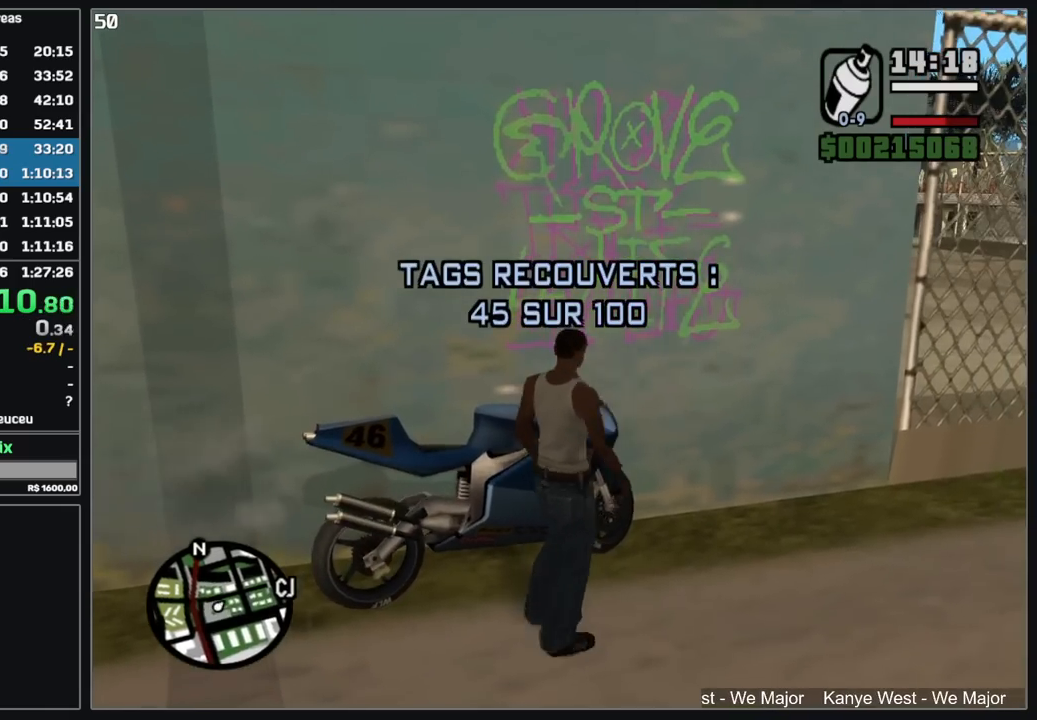
Gameplay with keyboard and mouse; each line is a JSON object with the keys and mouse buttons held at the frame after it. "events" lists presses ("down") and releases ("up") of "d", "w", "mouse_left", "mouse_wheel" and "mouse_right" between this image and that frame as [ms after this image, input, new state], when the widget could be followed in between. "mouse_left", "mouse_wheel", "mouse_right" = the "left", "wheel", "right" buttons of the "mouse" list. No other keys are recorded. "wheel" means that the mouse wheel is clicked or scrolled. Mouse movement is not recorded.
{"keys": ["d", "w"], "mouse": [], "events": [[484, "d", "down"], [484, "w", "down"]]}
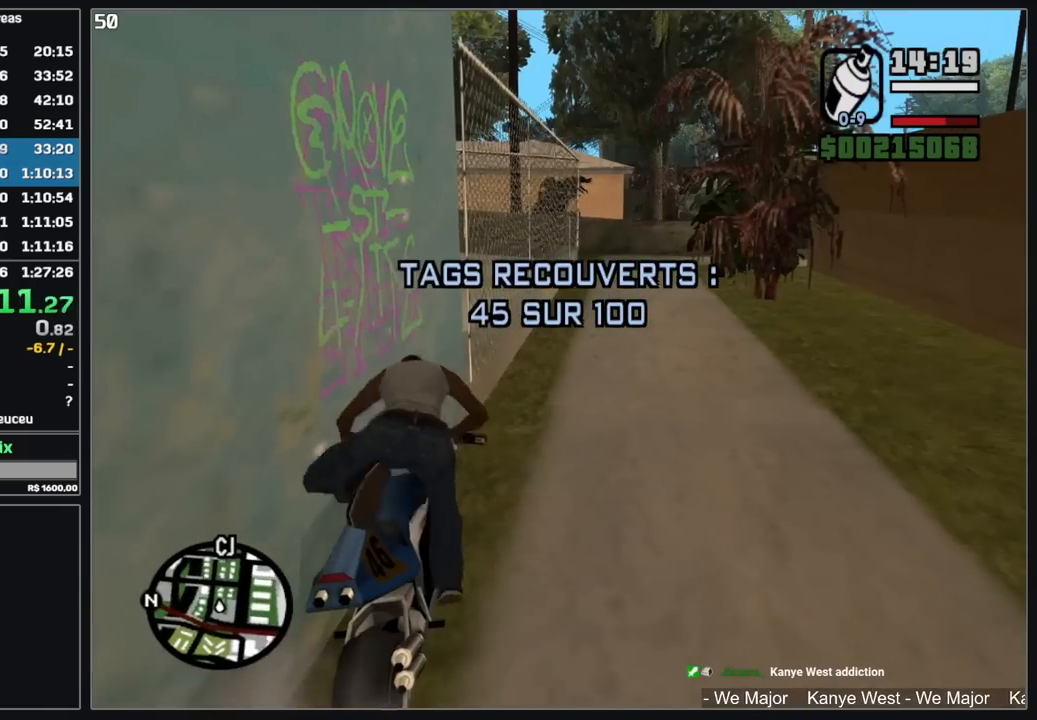
{"keys": ["d", "w"], "mouse": ["right"], "events": [[67, "mouse_right", "down"], [167, "mouse_right", "up"], [234, "mouse_right", "down"], [334, "mouse_right", "up"], [417, "mouse_right", "down"]]}
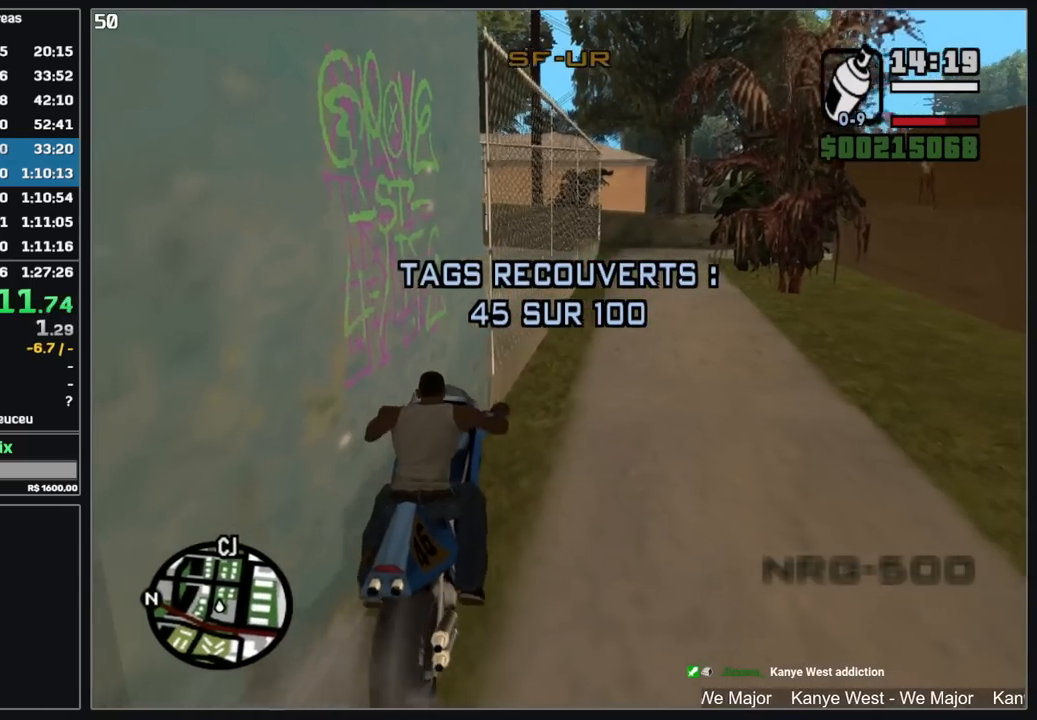
{"keys": ["d", "w"], "mouse": ["right"], "events": [[17, "mouse_right", "up"], [84, "mouse_right", "down"], [100, "d", "up"], [167, "mouse_right", "up"], [234, "d", "down"], [250, "mouse_right", "down"], [284, "d", "up"], [350, "mouse_right", "up"], [384, "d", "down"], [434, "mouse_right", "down"]]}
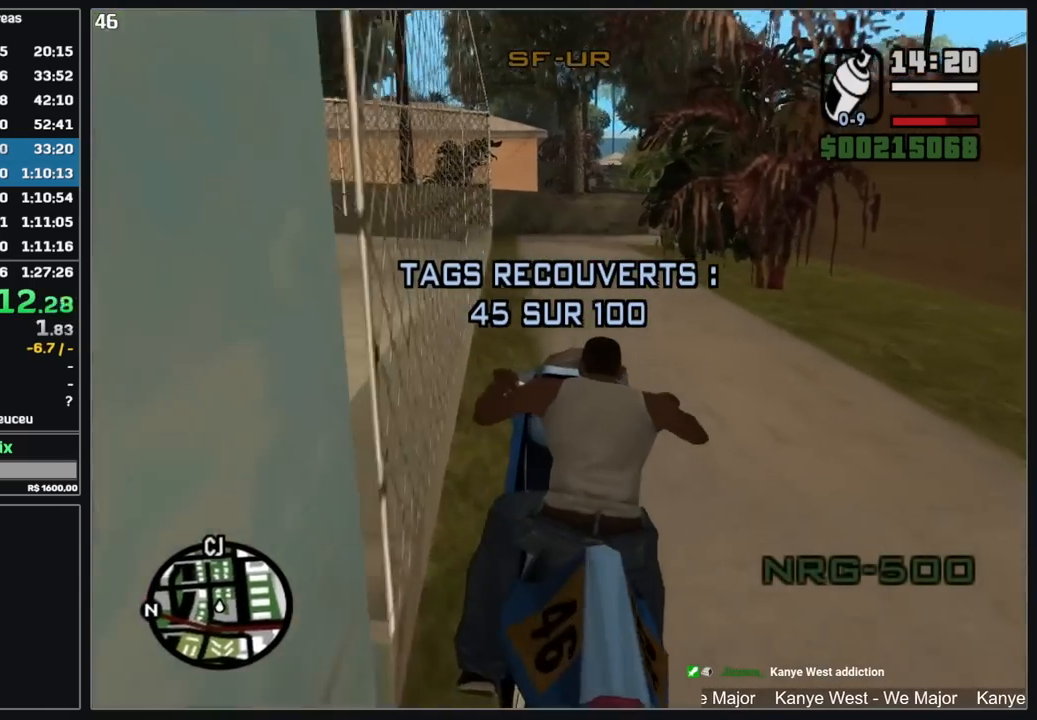
{"keys": ["w"], "mouse": [], "events": [[17, "mouse_right", "up"], [50, "d", "up"], [84, "mouse_right", "down"], [184, "mouse_right", "up"]]}
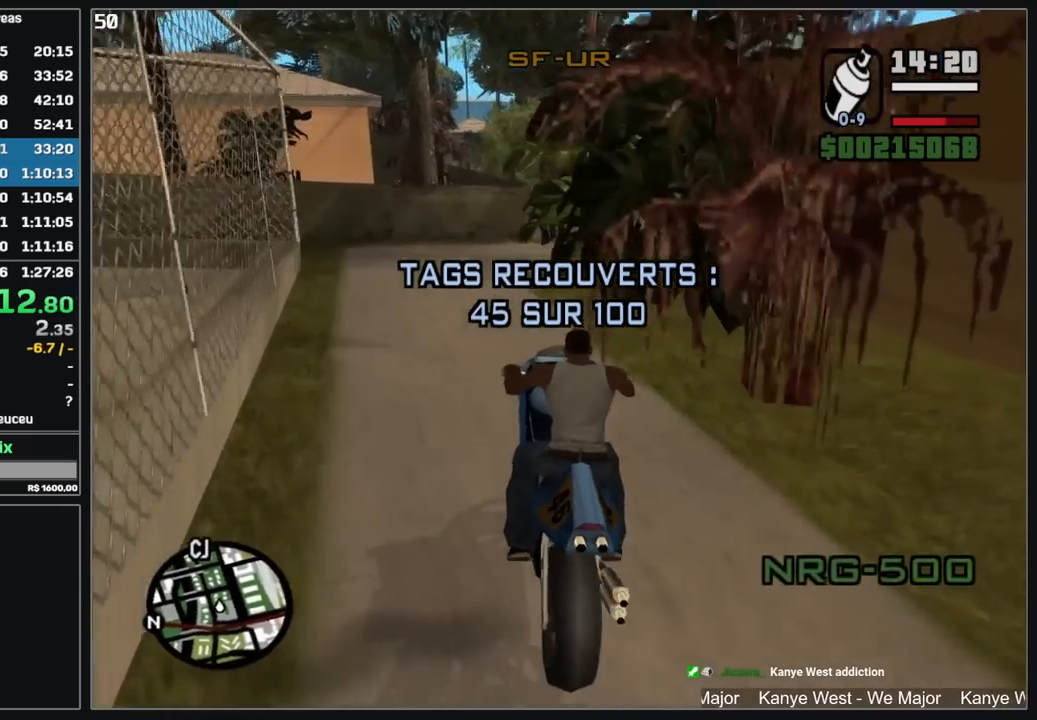
{"keys": ["d"], "mouse": [], "events": [[84, "d", "down"], [134, "w", "up"]]}
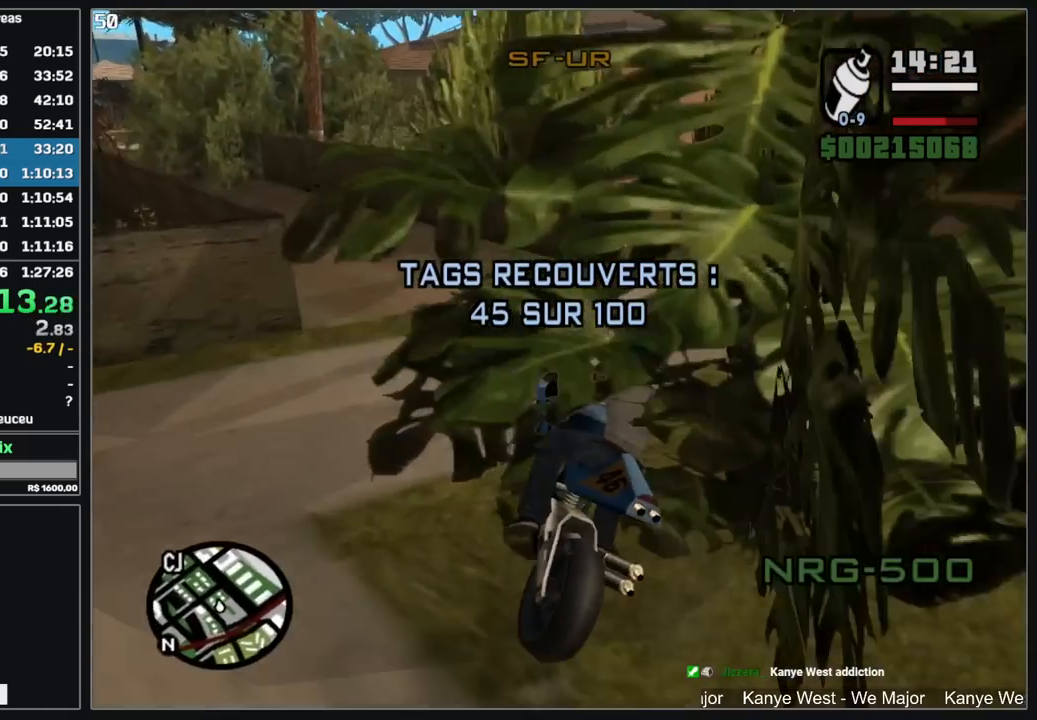
{"keys": ["d"], "mouse": [], "events": [[100, "d", "up"], [184, "d", "down"], [250, "d", "up"], [334, "d", "down"]]}
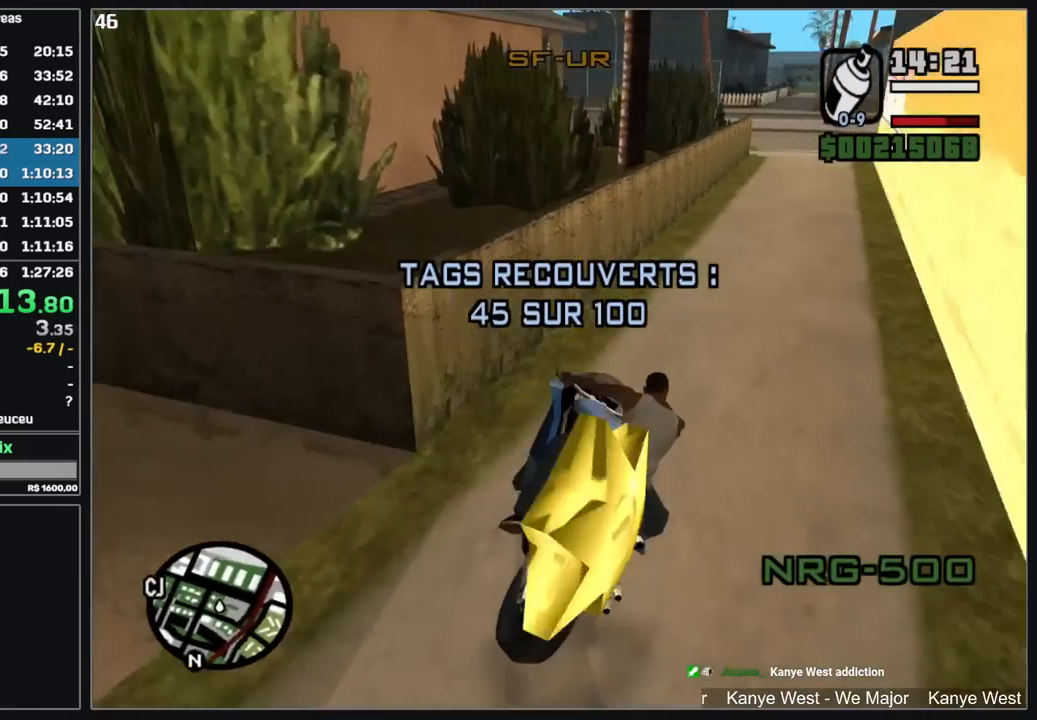
{"keys": ["w"], "mouse": ["right"], "events": [[50, "w", "down"], [267, "mouse_right", "down"], [284, "d", "up"], [384, "mouse_right", "up"], [434, "mouse_right", "down"]]}
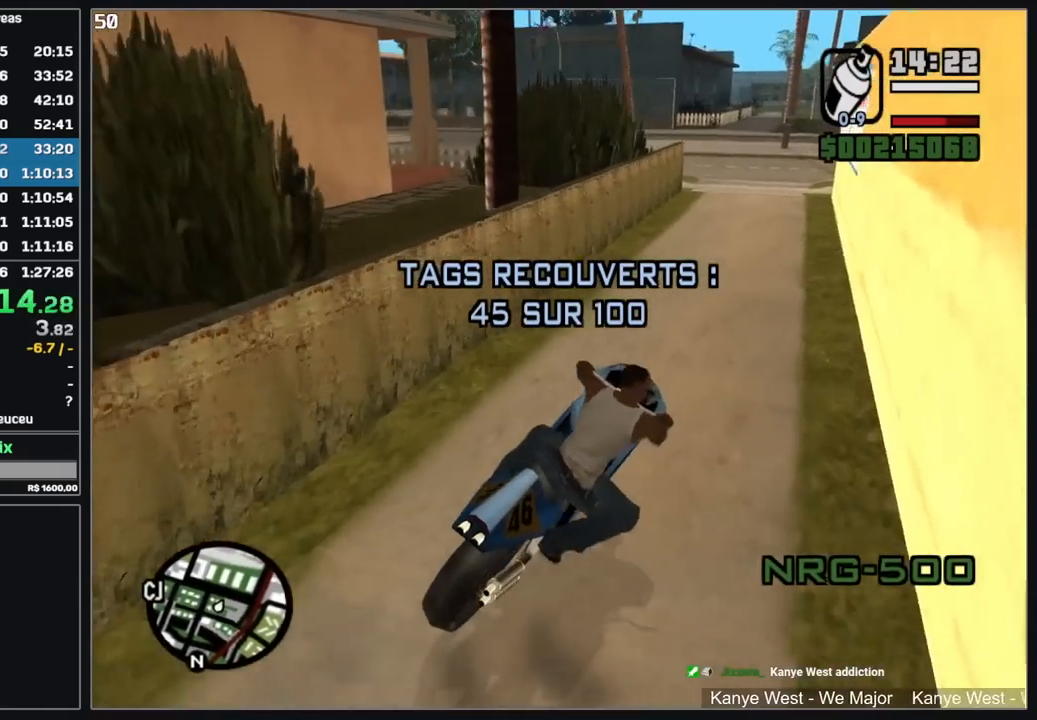
{"keys": ["w"], "mouse": [], "events": [[34, "mouse_right", "up"], [117, "mouse_right", "down"], [217, "mouse_right", "up"], [300, "mouse_right", "down"], [367, "mouse_right", "up"]]}
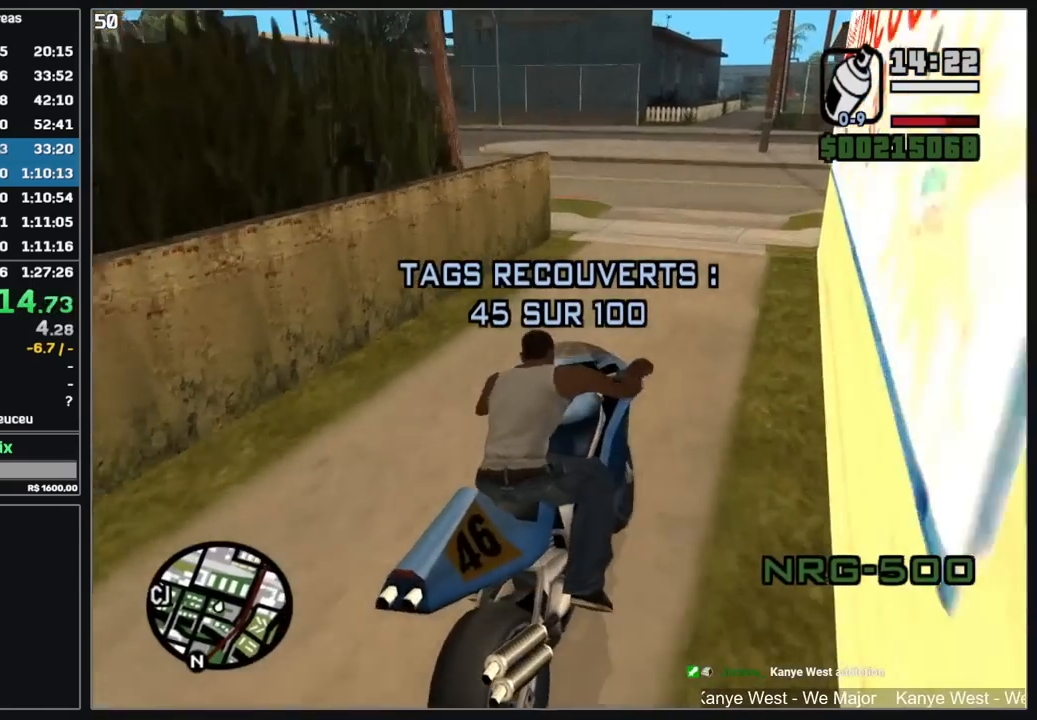
{"keys": ["w"], "mouse": [], "events": []}
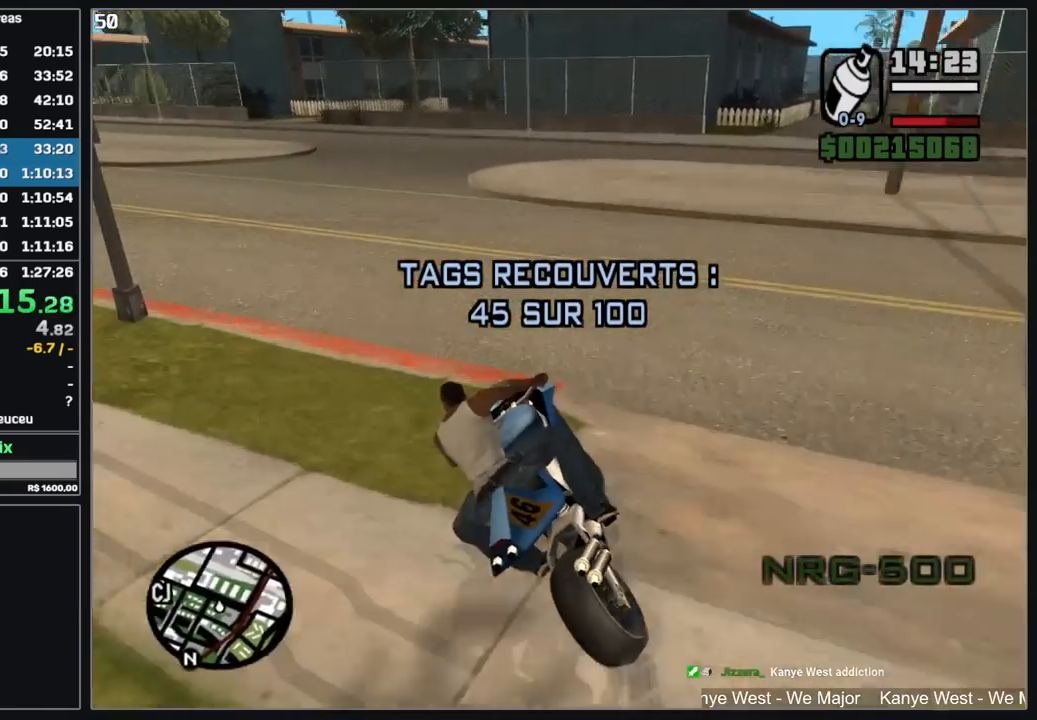
{"keys": ["w"], "mouse": [], "events": [[67, "mouse_right", "down"], [150, "mouse_right", "up"]]}
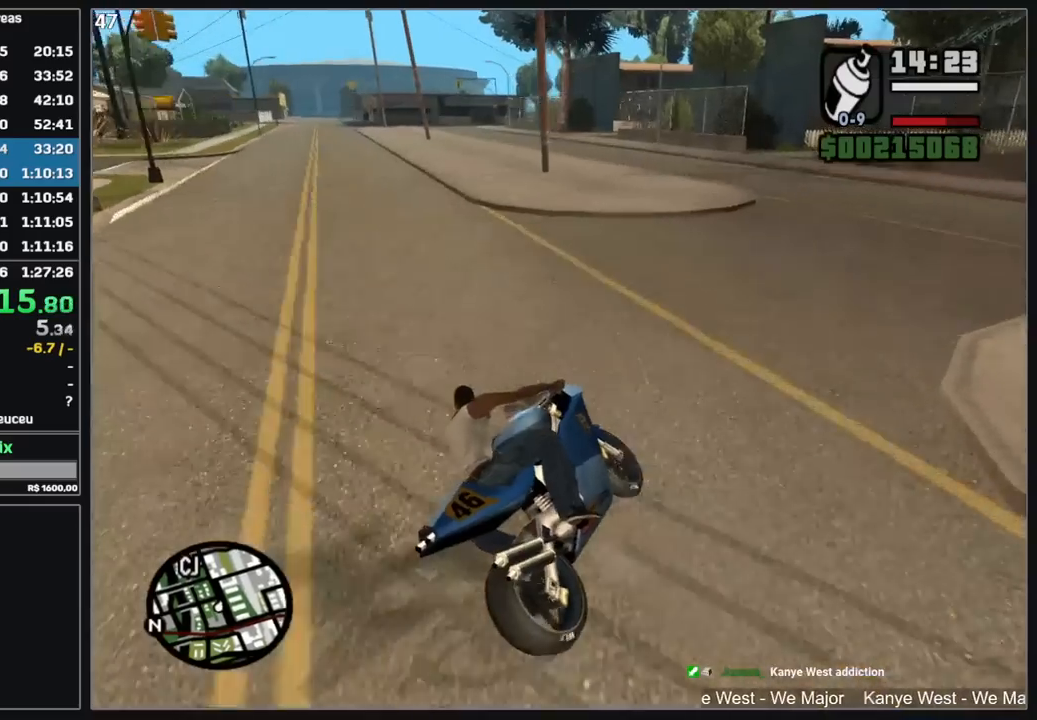
{"keys": ["w"], "mouse": ["right"], "events": [[467, "mouse_right", "down"]]}
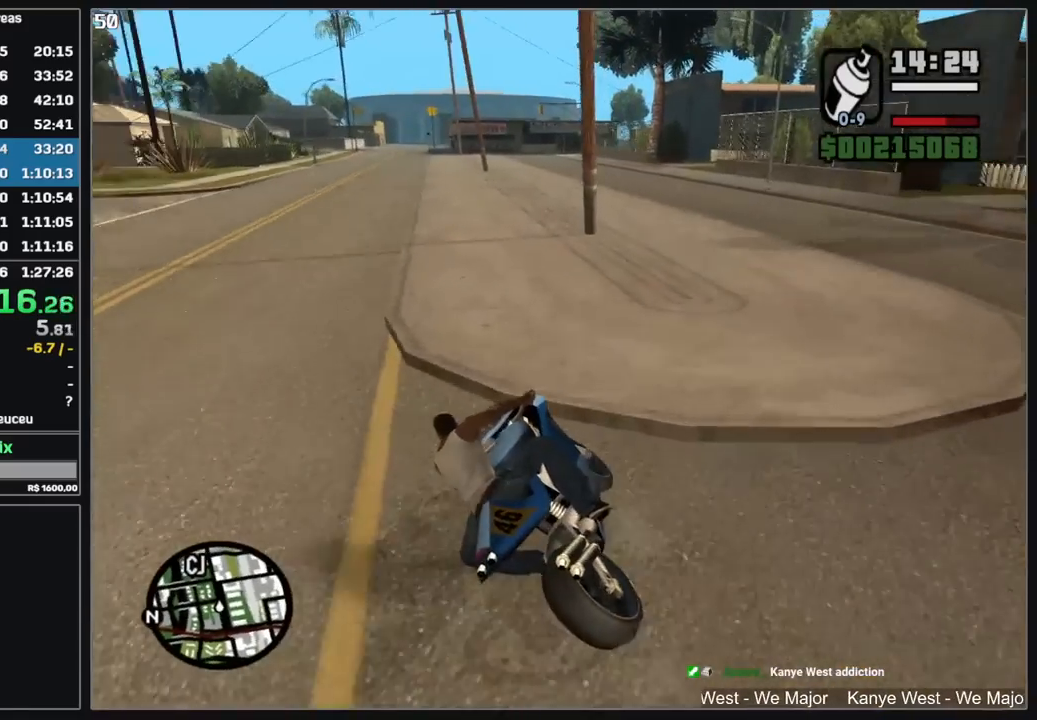
{"keys": ["w"], "mouse": ["right"], "events": [[50, "mouse_right", "up"], [117, "mouse_right", "down"], [217, "mouse_right", "up"], [284, "mouse_right", "down"], [367, "mouse_right", "up"], [467, "mouse_right", "down"]]}
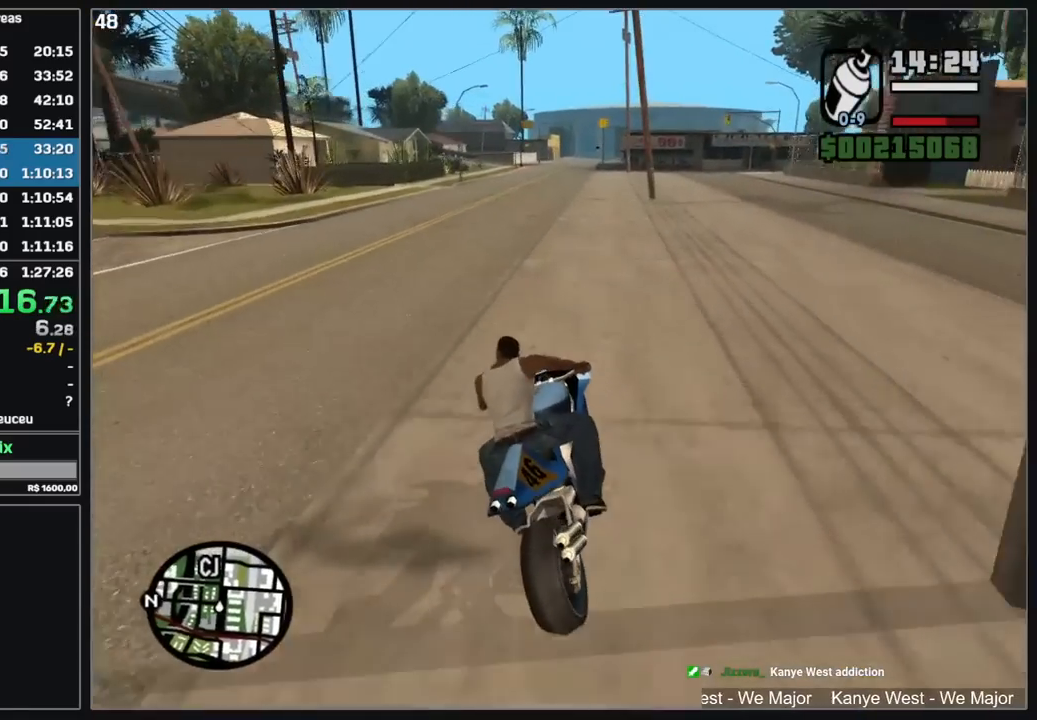
{"keys": ["w"], "mouse": ["right"], "events": [[34, "mouse_right", "up"], [117, "mouse_right", "down"], [217, "mouse_right", "up"], [284, "mouse_right", "down"], [367, "mouse_right", "up"], [450, "mouse_right", "down"]]}
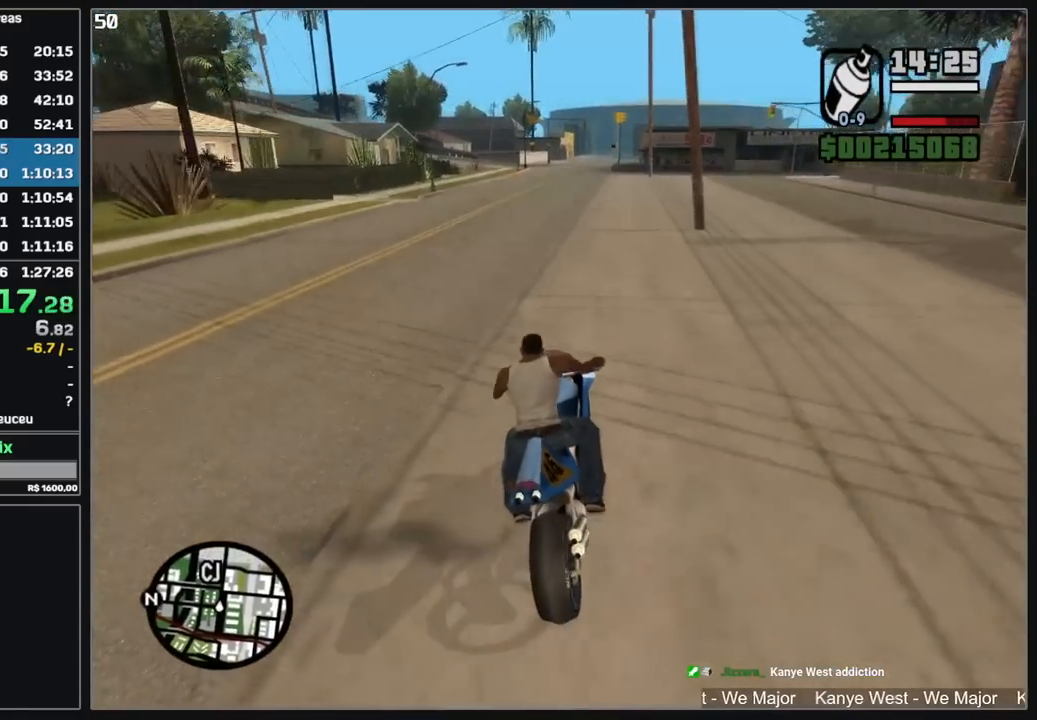
{"keys": ["w"], "mouse": ["right"], "events": [[50, "mouse_right", "up"], [117, "mouse_right", "down"], [217, "mouse_right", "up"], [284, "mouse_right", "down"], [384, "mouse_right", "up"], [434, "mouse_right", "down"]]}
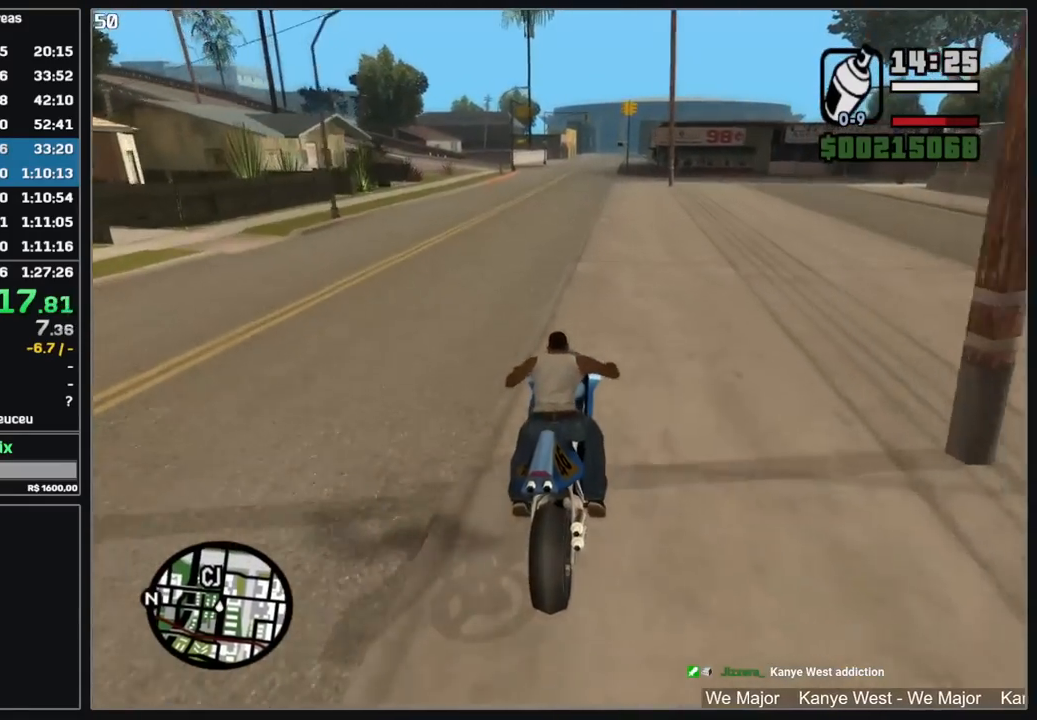
{"keys": ["w"], "mouse": [], "events": [[17, "mouse_right", "up"], [84, "mouse_right", "down"], [167, "mouse_right", "up"], [234, "mouse_right", "down"], [317, "mouse_right", "up"], [384, "mouse_right", "down"], [467, "mouse_right", "up"]]}
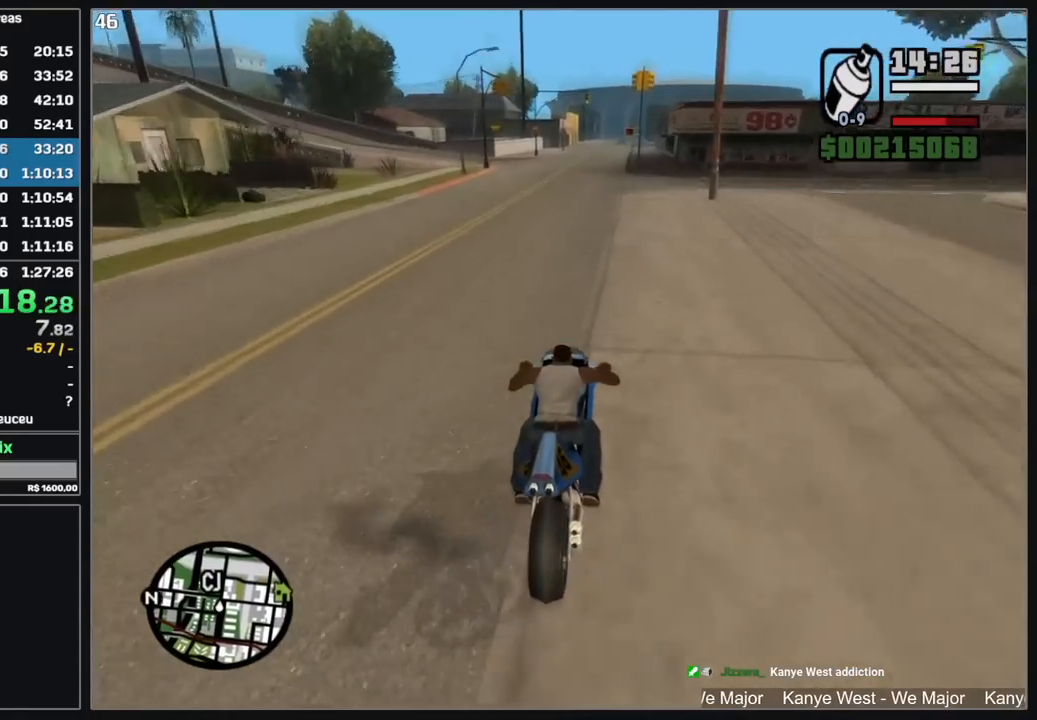
{"keys": ["w"], "mouse": [], "events": [[50, "mouse_right", "down"], [117, "mouse_right", "up"], [200, "mouse_right", "down"], [300, "mouse_right", "up"], [367, "mouse_right", "down"], [467, "mouse_right", "up"]]}
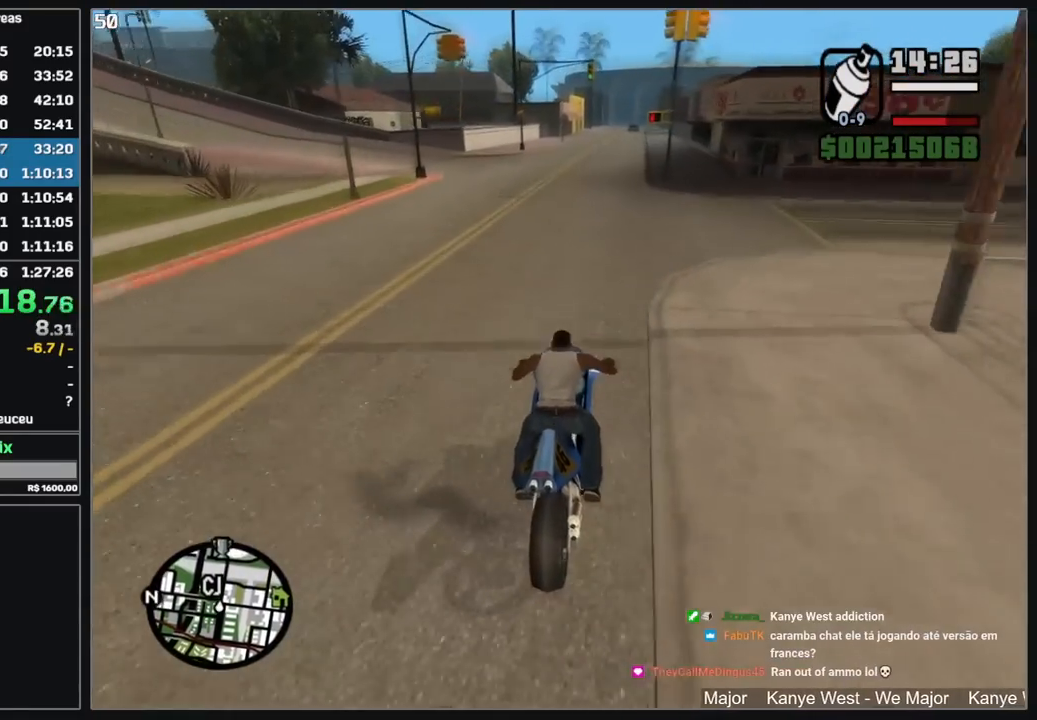
{"keys": ["w"], "mouse": [], "events": [[50, "mouse_right", "down"], [117, "d", "down"], [134, "mouse_right", "up"], [217, "mouse_right", "down"], [234, "d", "up"], [317, "mouse_right", "up"], [400, "mouse_right", "down"], [484, "mouse_right", "up"]]}
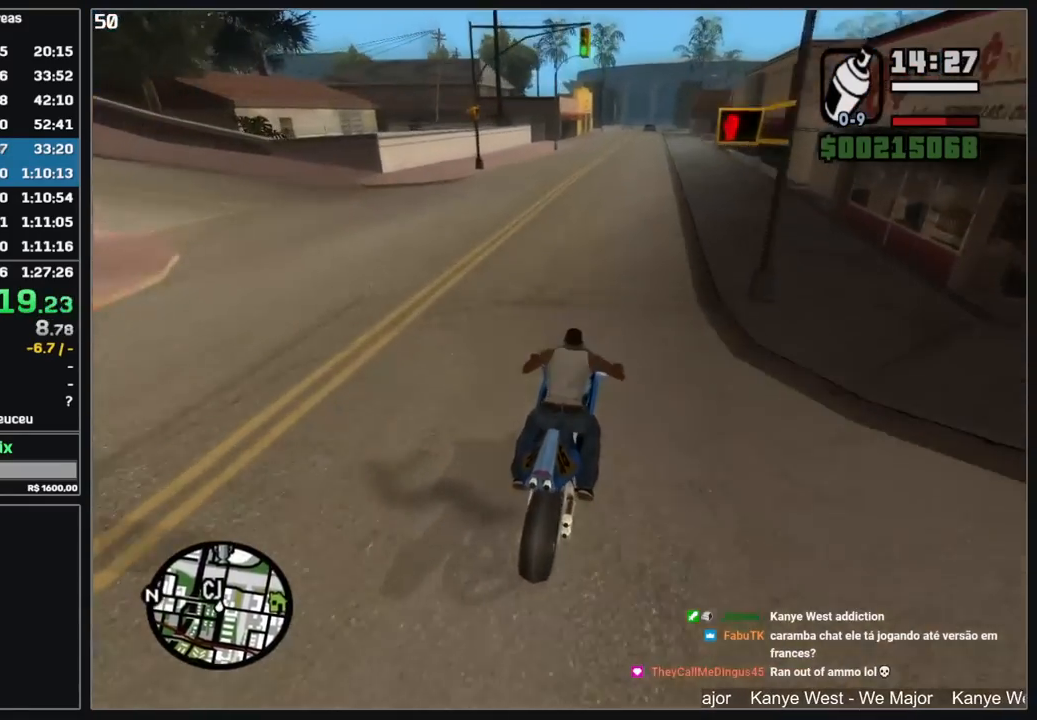
{"keys": ["w"], "mouse": [], "events": [[67, "mouse_right", "down"], [150, "mouse_right", "up"], [234, "mouse_right", "down"], [334, "mouse_right", "up"], [417, "mouse_right", "down"], [500, "mouse_right", "up"]]}
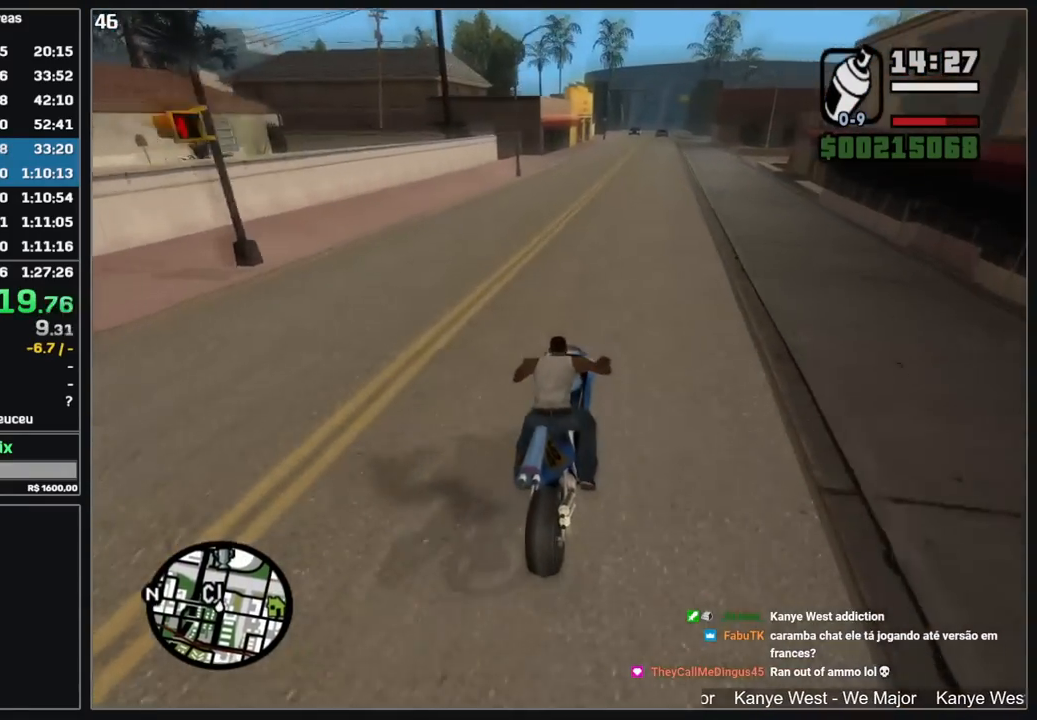
{"keys": [], "mouse": [], "events": [[84, "mouse_right", "down"], [184, "mouse_right", "up"], [250, "mouse_right", "down"], [334, "mouse_right", "up"], [367, "w", "up"]]}
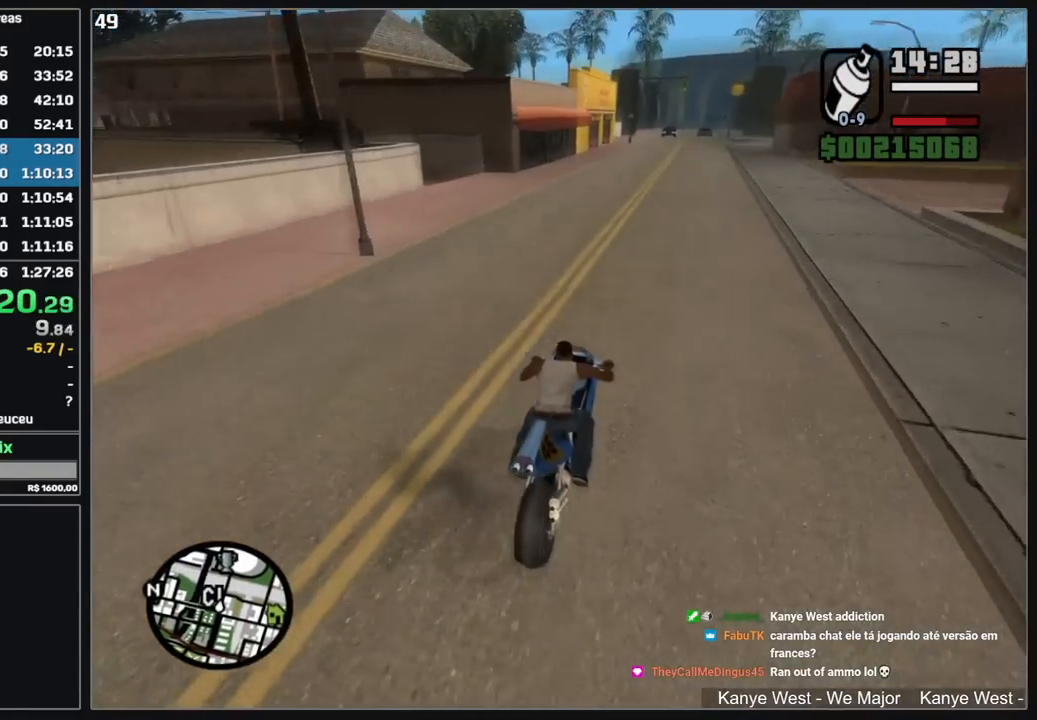
{"keys": [], "mouse": [], "events": []}
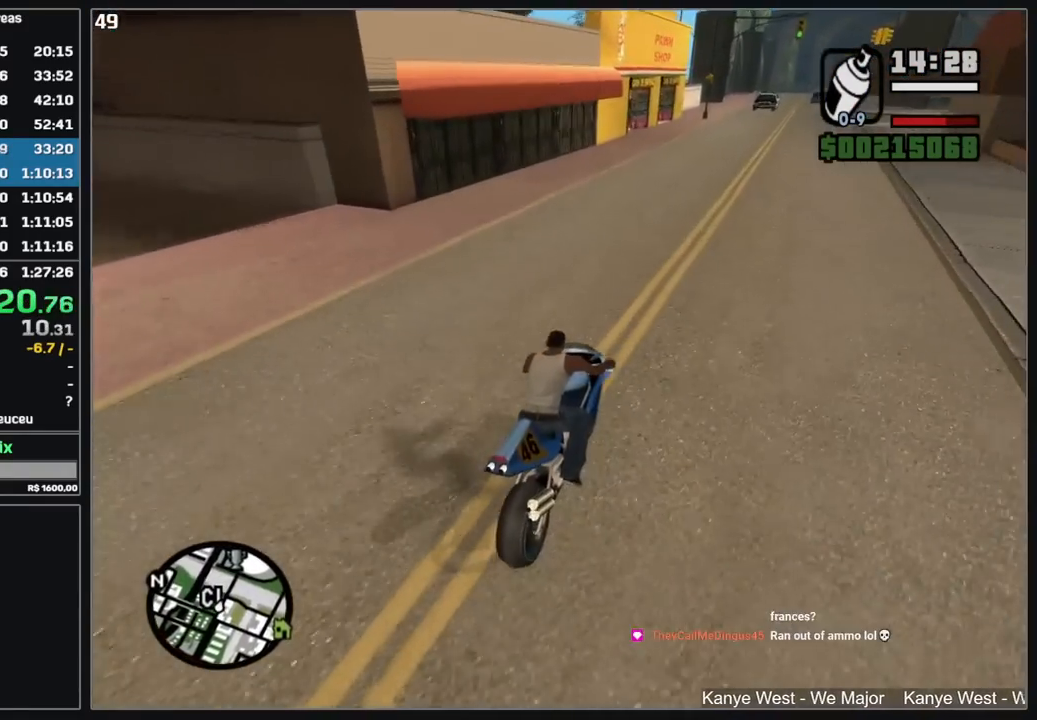
{"keys": [], "mouse": ["left"], "events": [[267, "mouse_left", "down"]]}
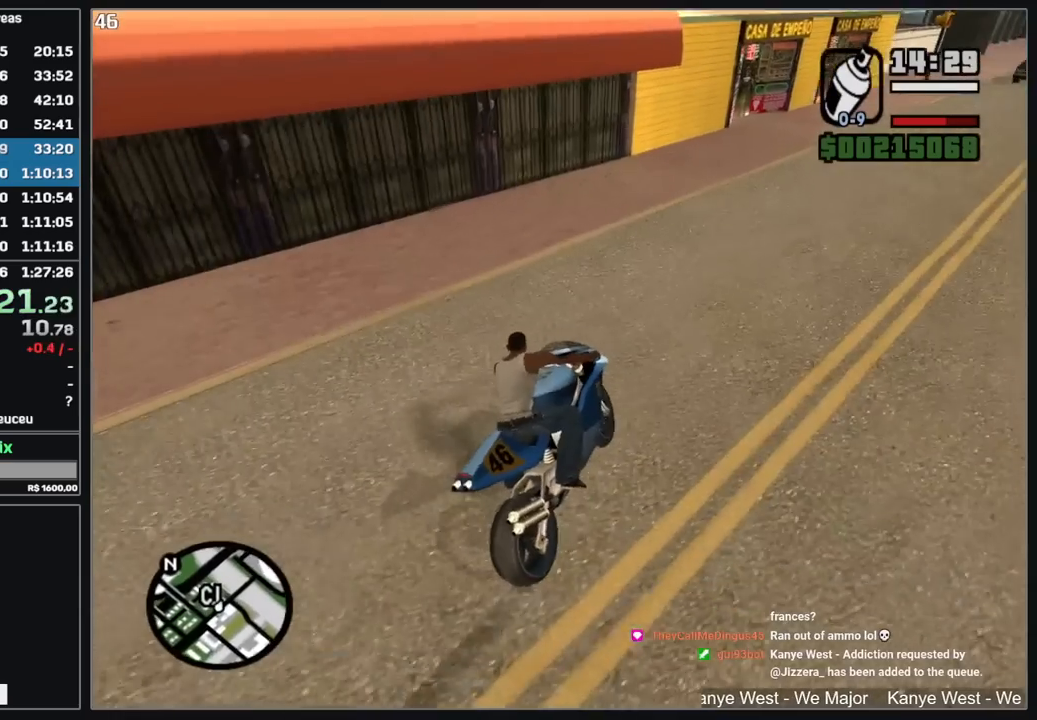
{"keys": [], "mouse": ["left"], "events": []}
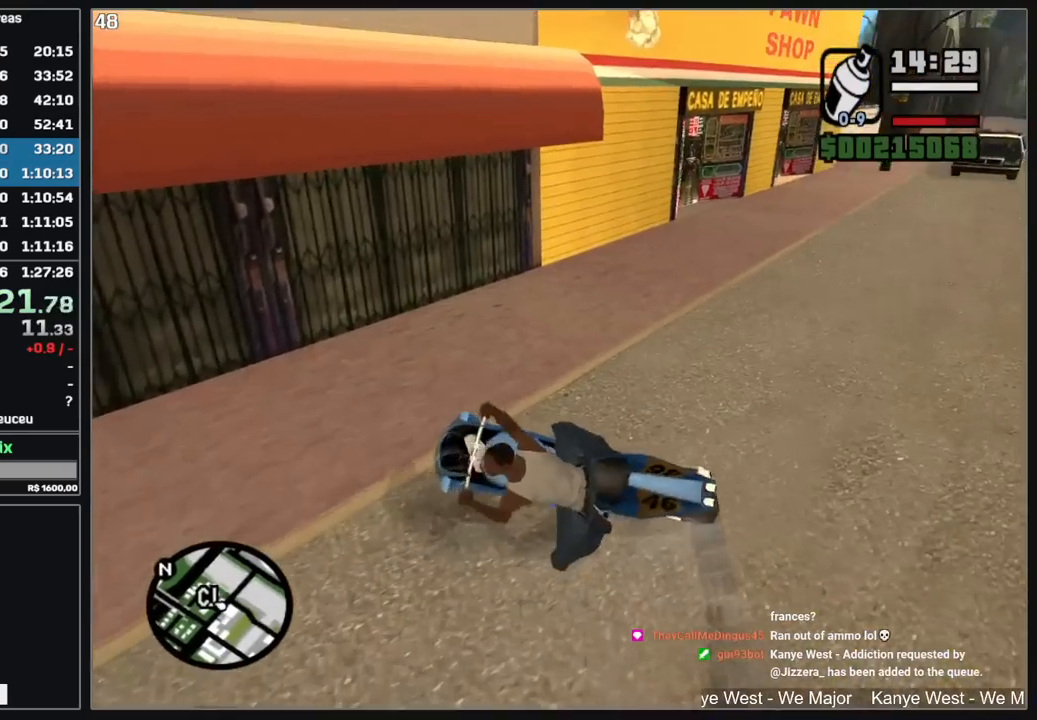
{"keys": [], "mouse": [], "events": [[67, "mouse_left", "up"]]}
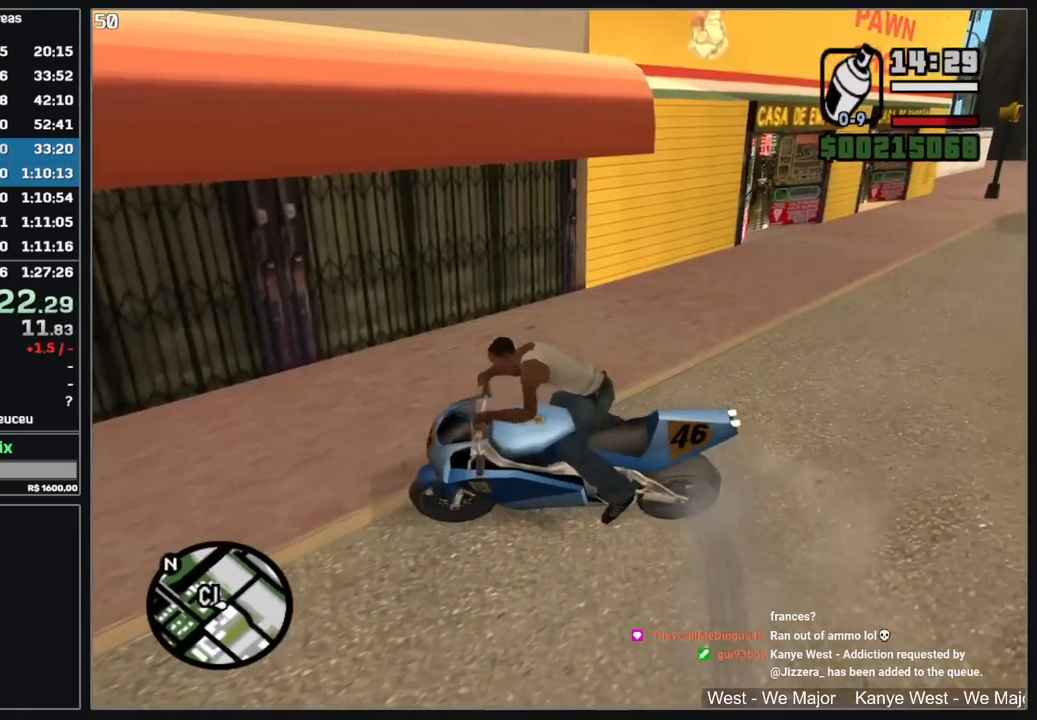
{"keys": [], "mouse": [], "events": []}
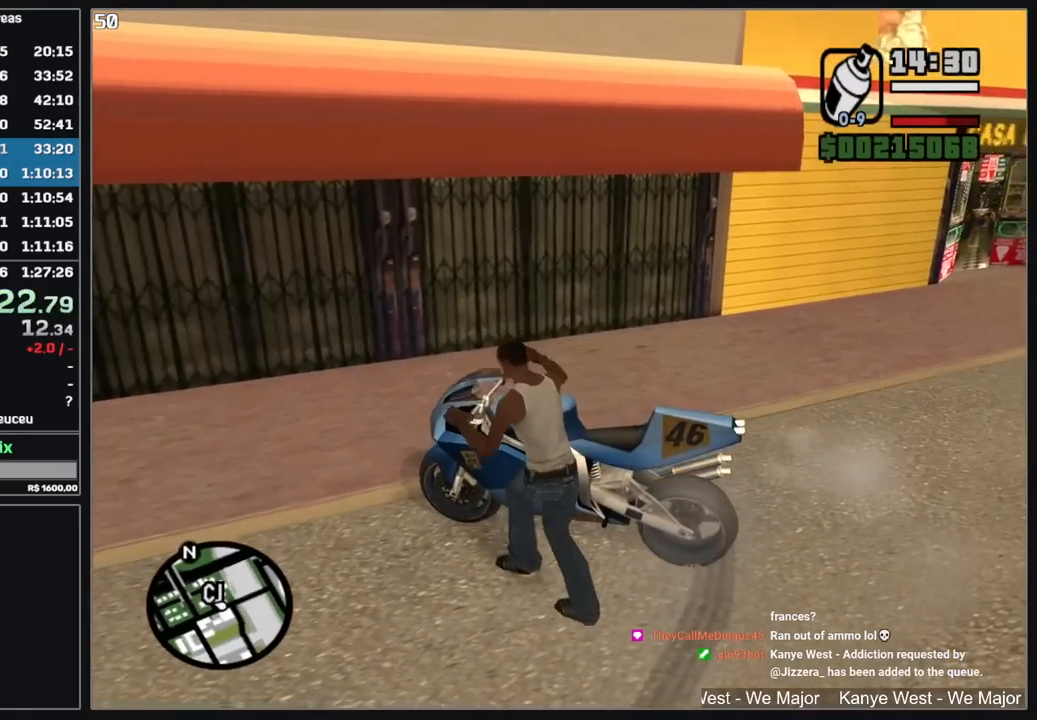
{"keys": ["w"], "mouse": [], "events": [[317, "w", "down"]]}
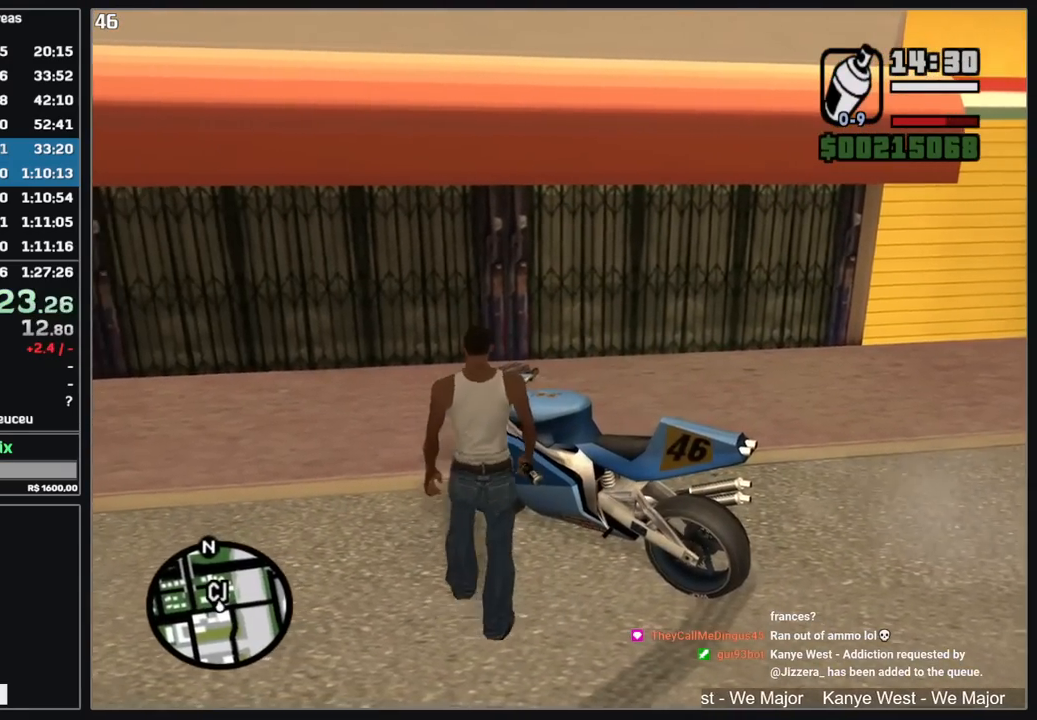
{"keys": ["w"], "mouse": [], "events": []}
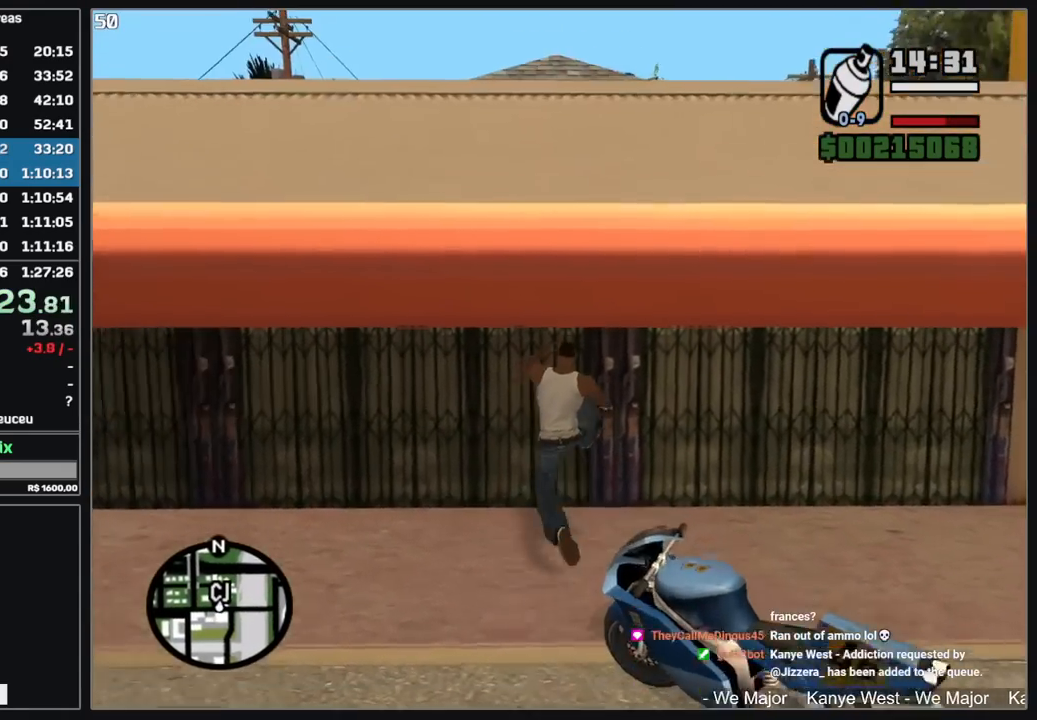
{"keys": ["w"], "mouse": [], "events": []}
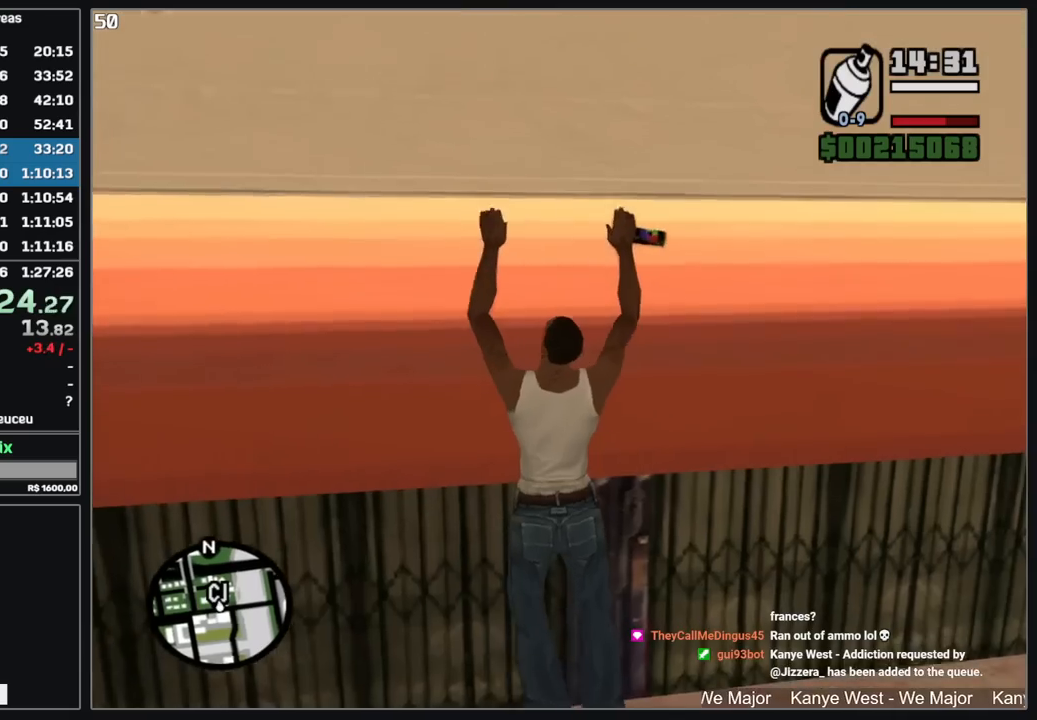
{"keys": ["w"], "mouse": [], "events": []}
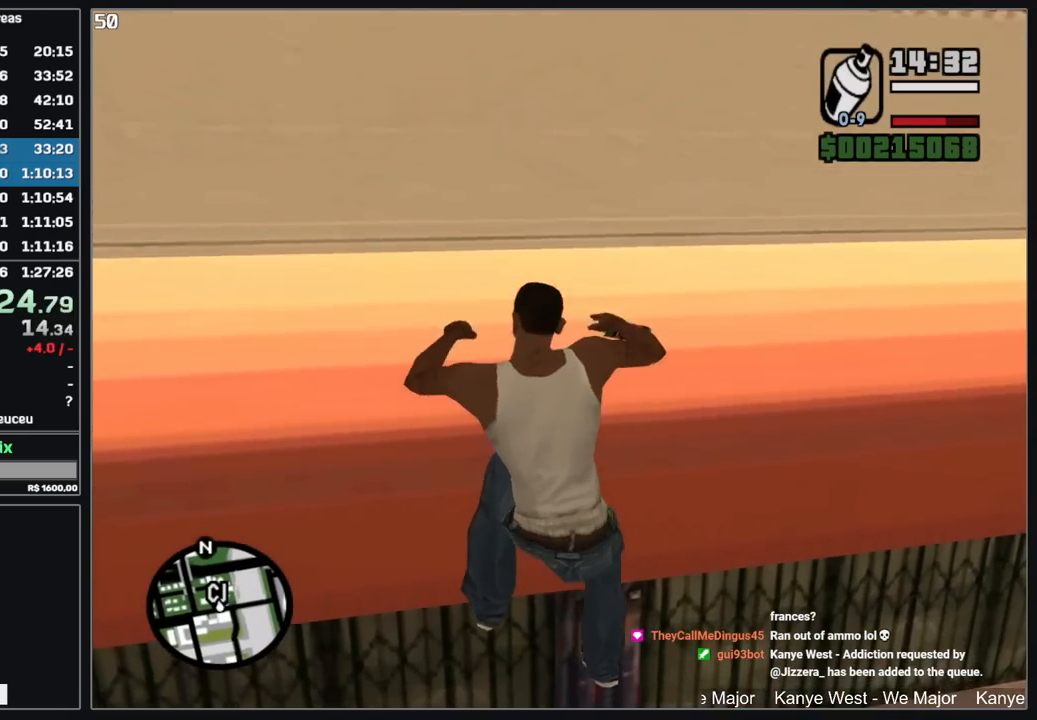
{"keys": ["w"], "mouse": [], "events": []}